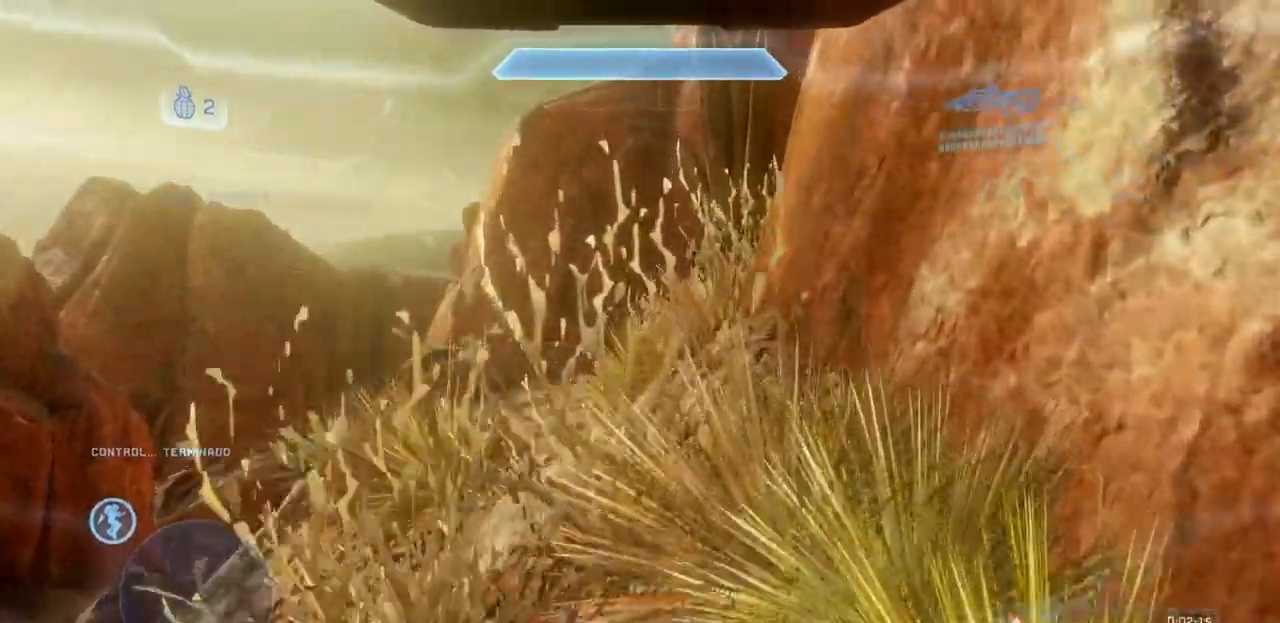
Gameplay with a controller (Xbox layout); each line is a JSON object with the inputs held at the frame after it. "events" lists button and stick changes between this image and that frame as [ms after this image, input, new state], when the widget could be followed in between. Not read: A DPAD_DOWN DPAD_LEFT DPAD_RIGHT DPAD_UP HOME L3 R3.
{"buttons": [], "left_stick": "up", "right_stick": "center", "events": []}
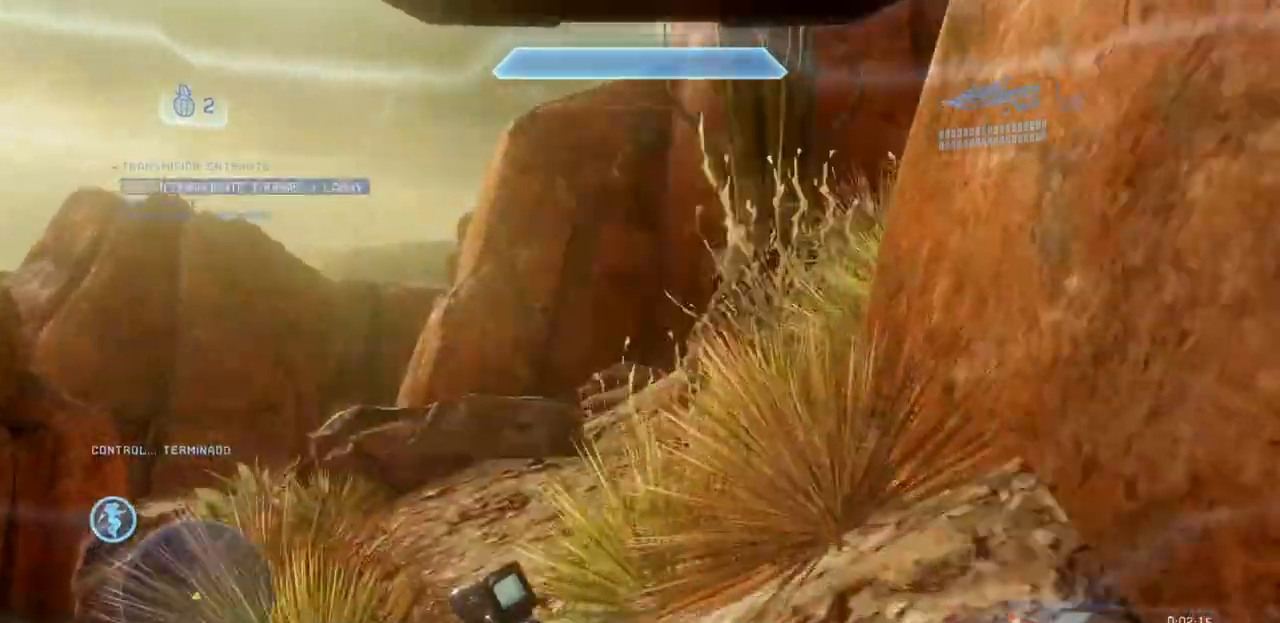
{"buttons": [], "left_stick": "up", "right_stick": "center", "events": [[233, "B", "down"], [400, "B", "up"]]}
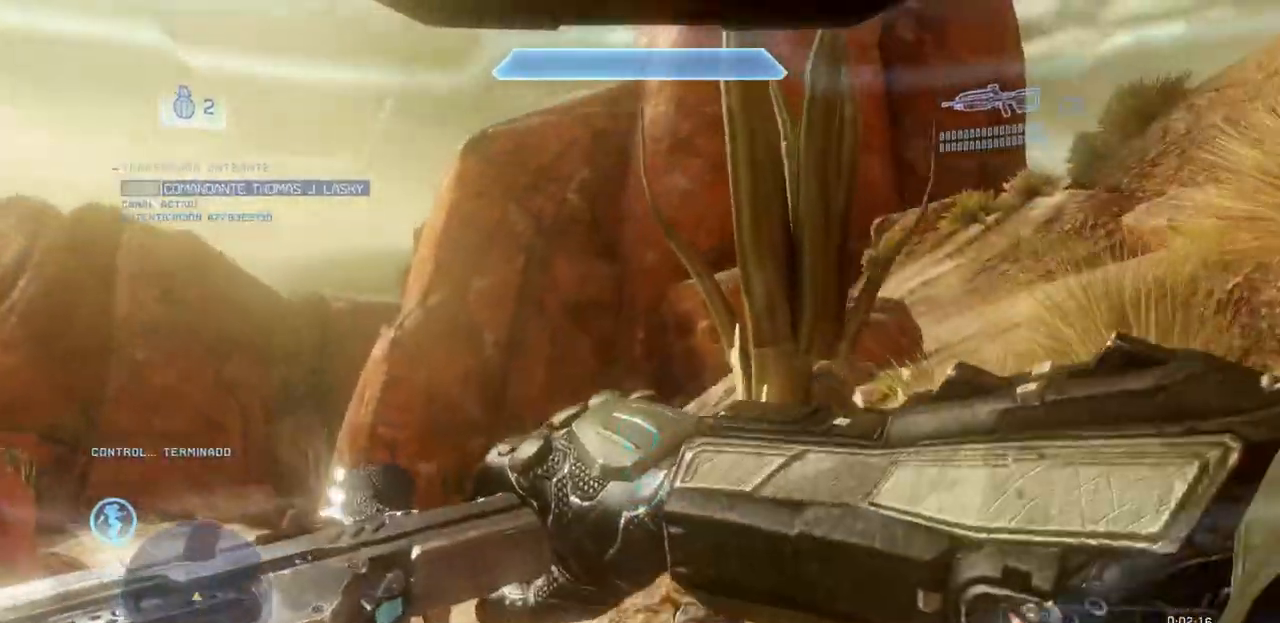
{"buttons": [], "left_stick": "up", "right_stick": "center", "events": []}
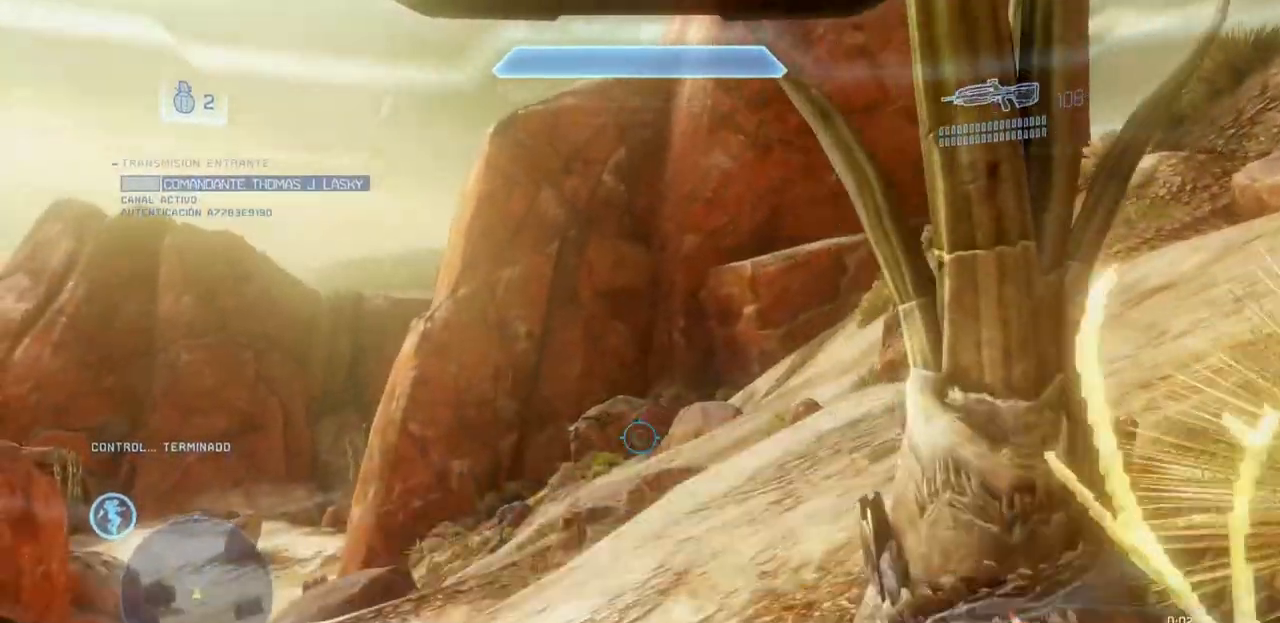
{"buttons": [], "left_stick": "up", "right_stick": "center", "events": [[116, "X", "down"], [333, "X", "up"]]}
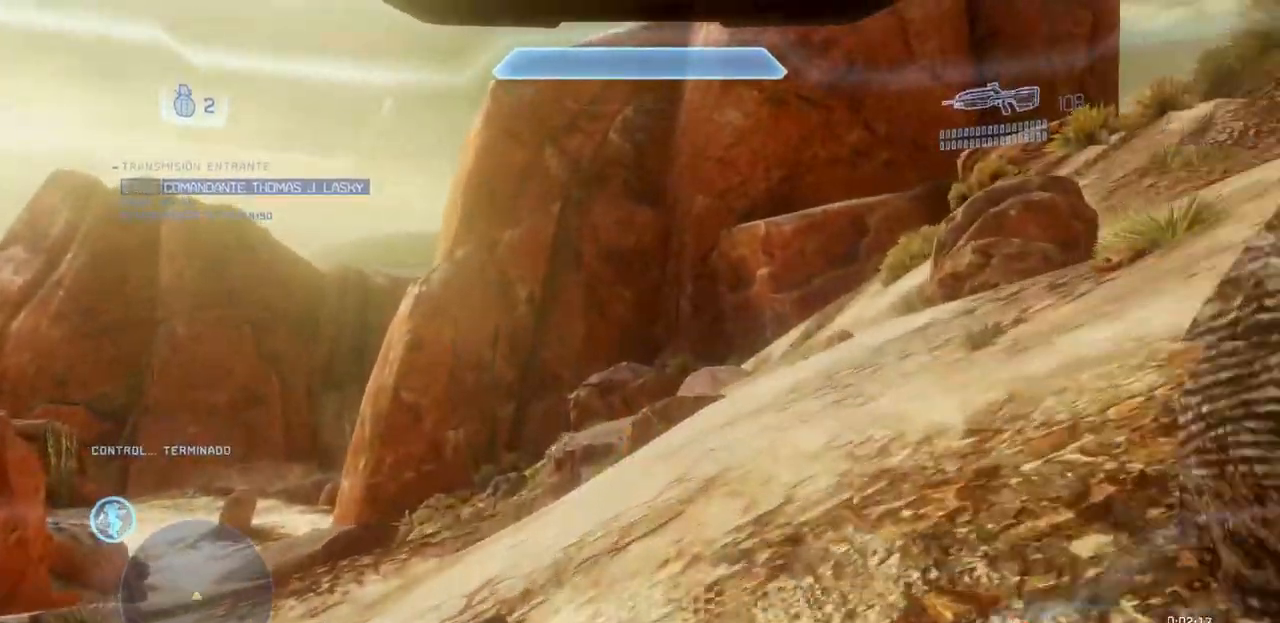
{"buttons": [], "left_stick": "up", "right_stick": "center", "events": []}
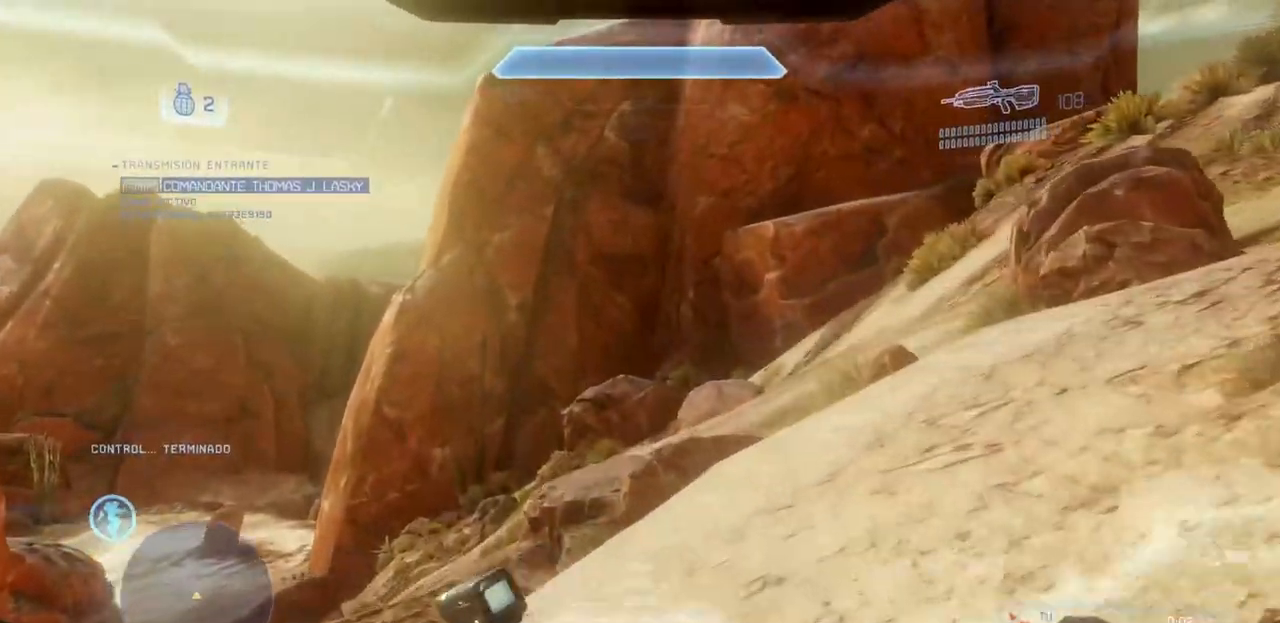
{"buttons": [], "left_stick": "up", "right_stick": "center", "events": []}
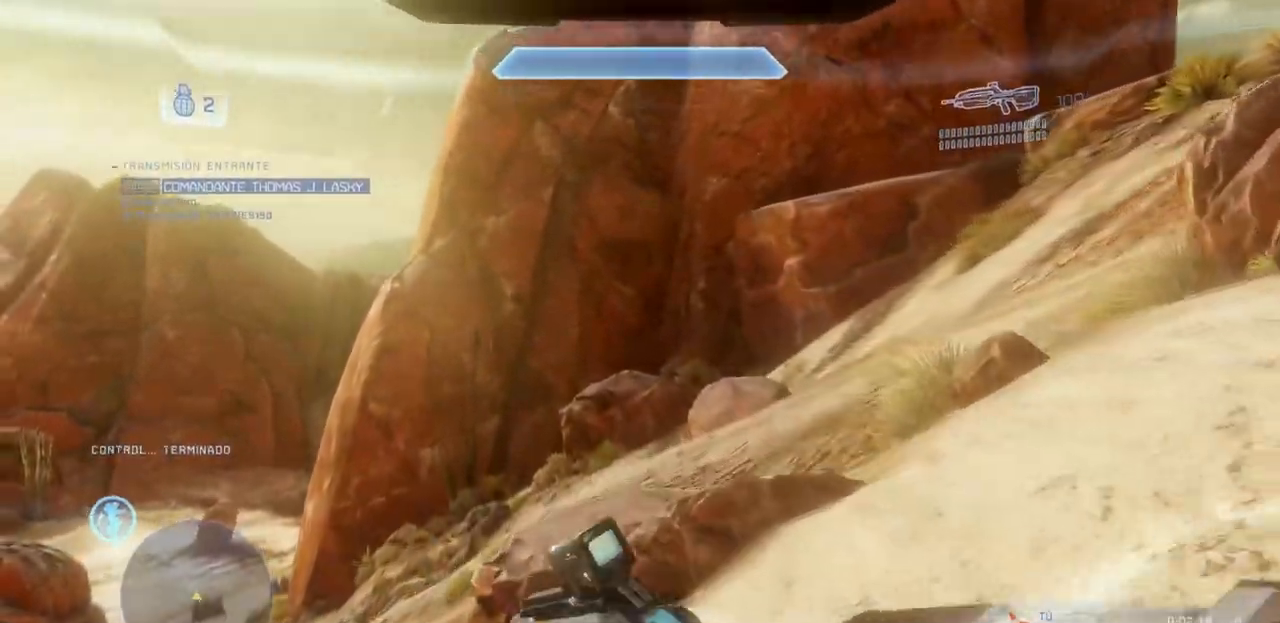
{"buttons": [], "left_stick": "up", "right_stick": "center"}